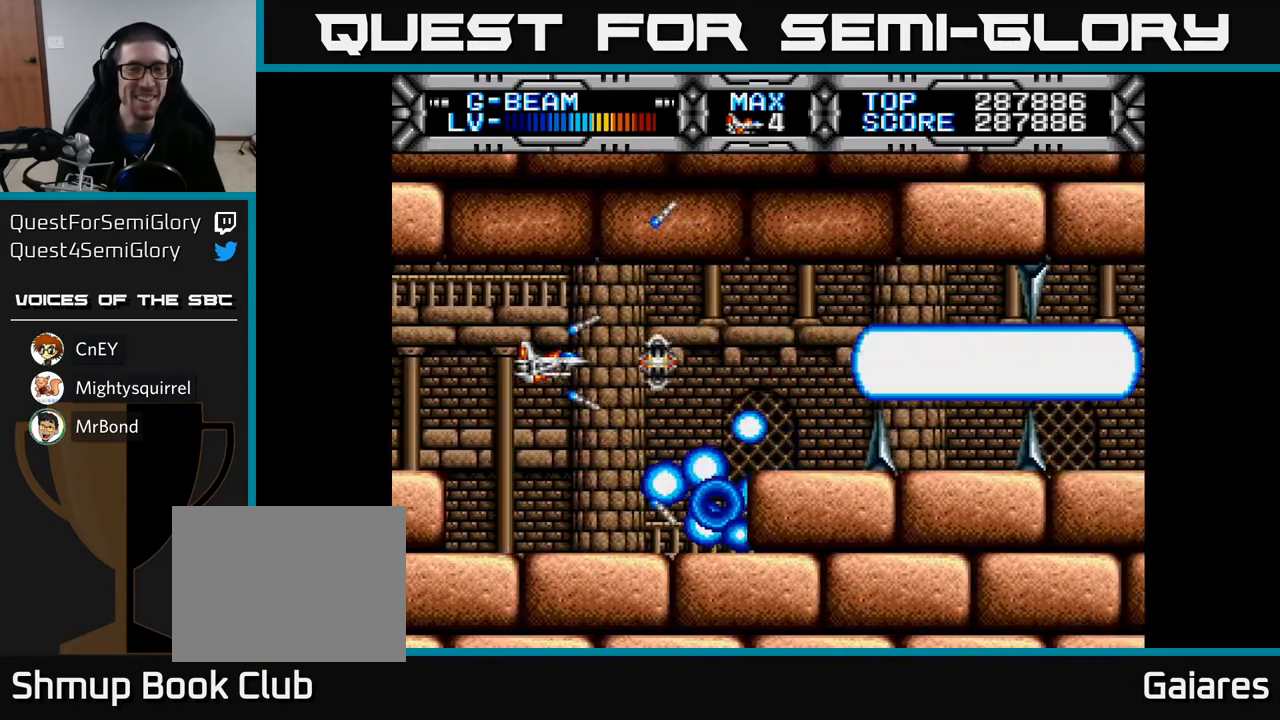
Gameplay with a controller (Xbox layout); each line is a JSON object with the inputs held at the frame after it. "events" lists button and stick changes between this image and that frame as [ms after this image, input, new state], when the widget could be followed in between.
{"buttons": ["X"], "left_stick": "center", "right_stick": "center", "events": [[100, "DPAD_UP", "up"]]}
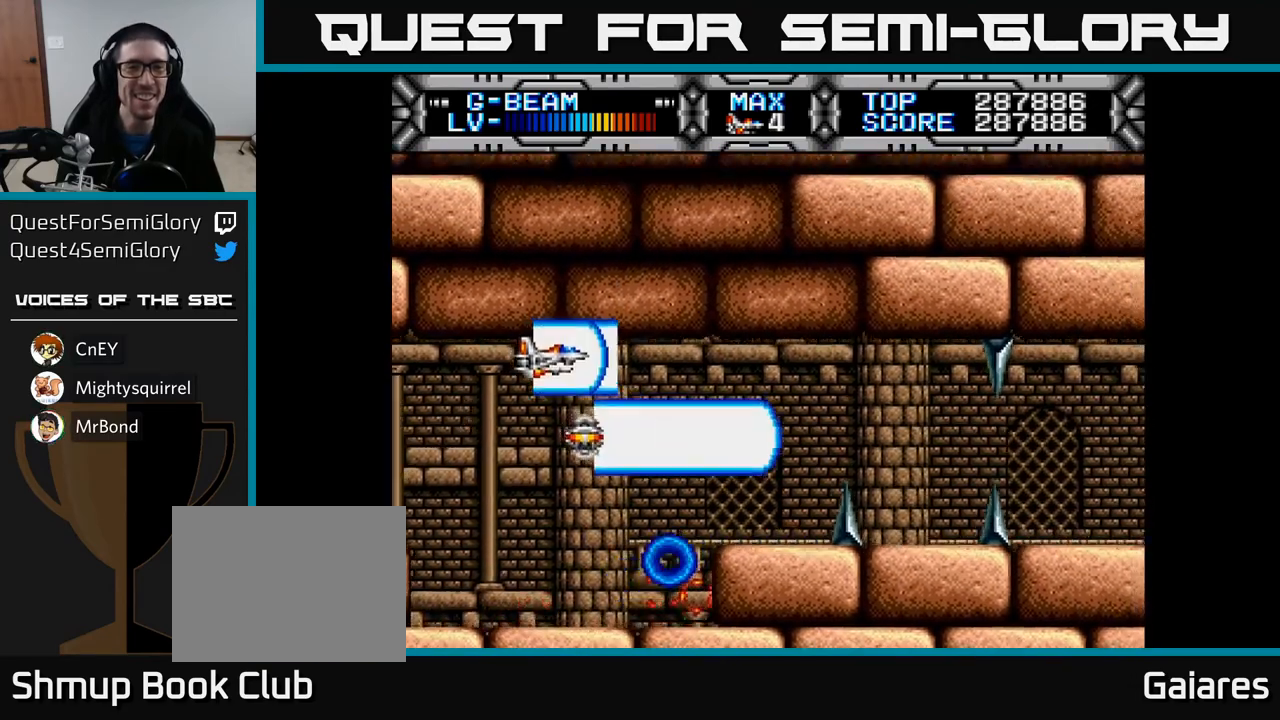
{"buttons": ["X", "DPAD_RIGHT"], "left_stick": "center", "right_stick": "center", "events": [[50, "DPAD_DOWN", "down"], [133, "DPAD_DOWN", "up"], [133, "DPAD_LEFT", "down"], [233, "DPAD_LEFT", "up"], [433, "DPAD_RIGHT", "down"]]}
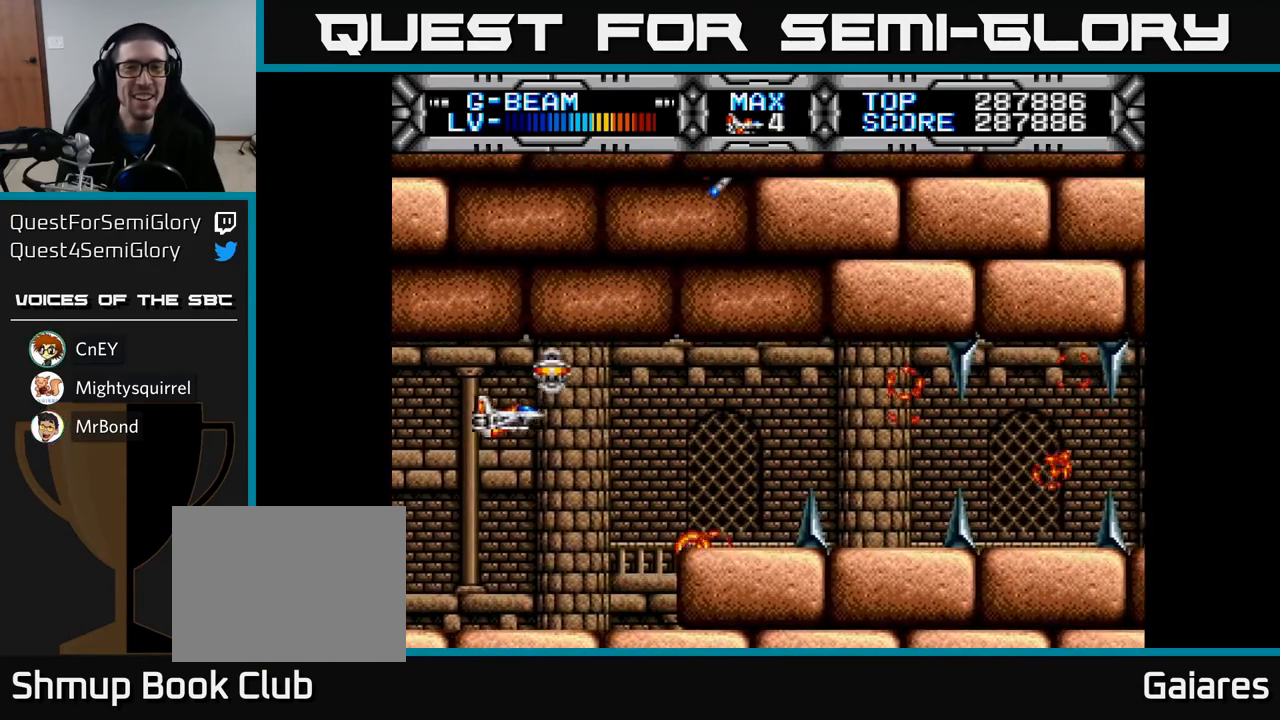
{"buttons": ["X", "DPAD_LEFT"], "left_stick": "center", "right_stick": "center", "events": [[300, "DPAD_RIGHT", "up"], [317, "DPAD_LEFT", "down"]]}
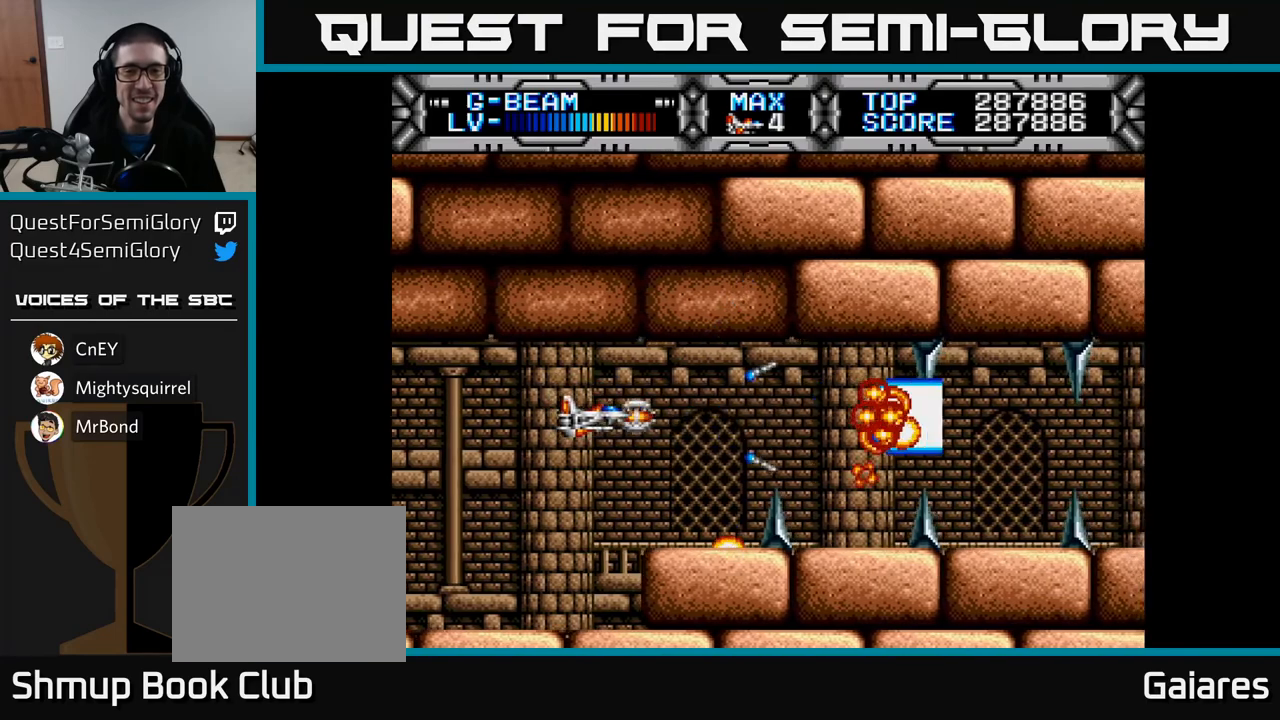
{"buttons": ["X"], "left_stick": "center", "right_stick": "center", "events": [[117, "DPAD_LEFT", "up"]]}
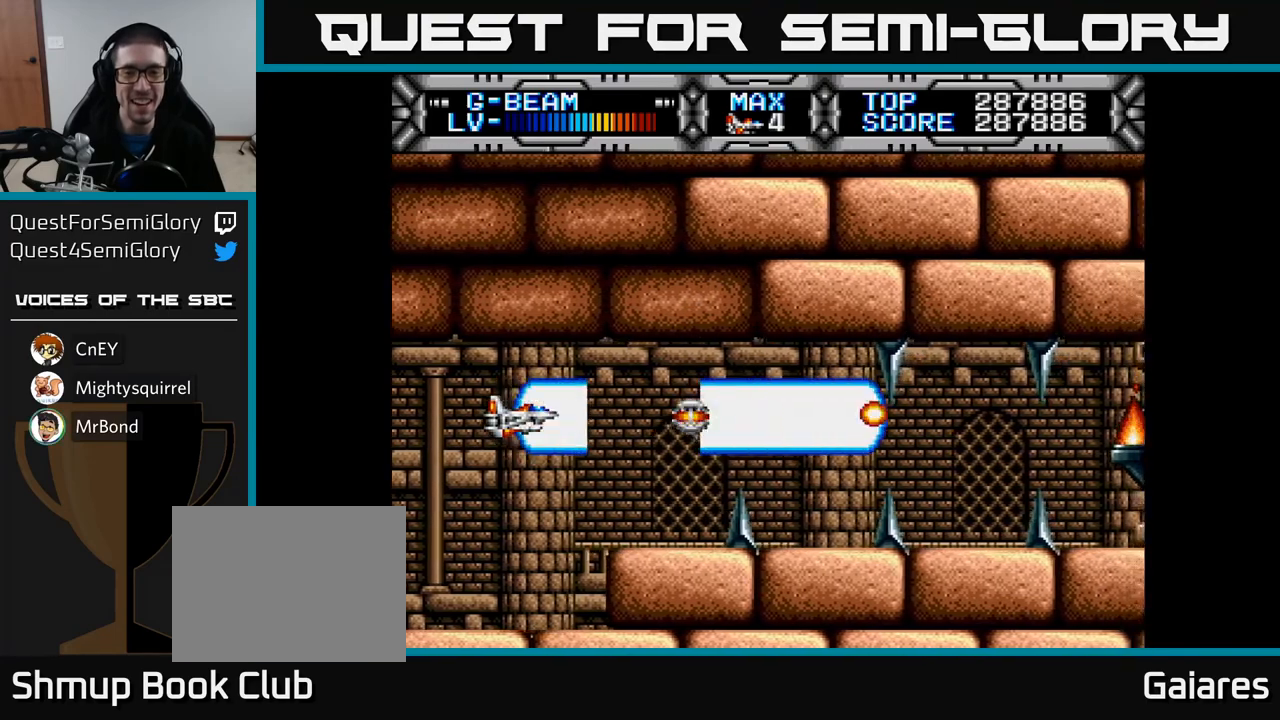
{"buttons": ["X"], "left_stick": "center", "right_stick": "center", "events": [[117, "DPAD_DOWN", "down"], [167, "DPAD_DOWN", "up"]]}
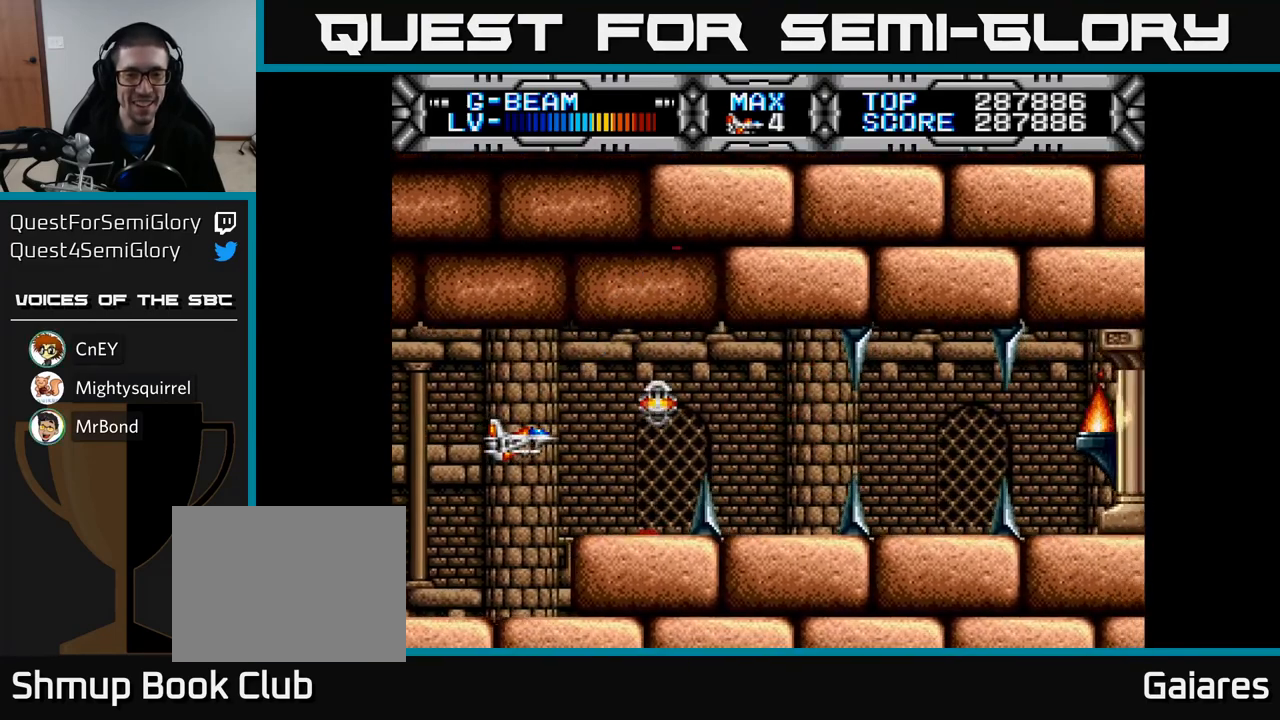
{"buttons": ["X"], "left_stick": "center", "right_stick": "center", "events": [[200, "DPAD_RIGHT", "down"], [500, "DPAD_RIGHT", "up"]]}
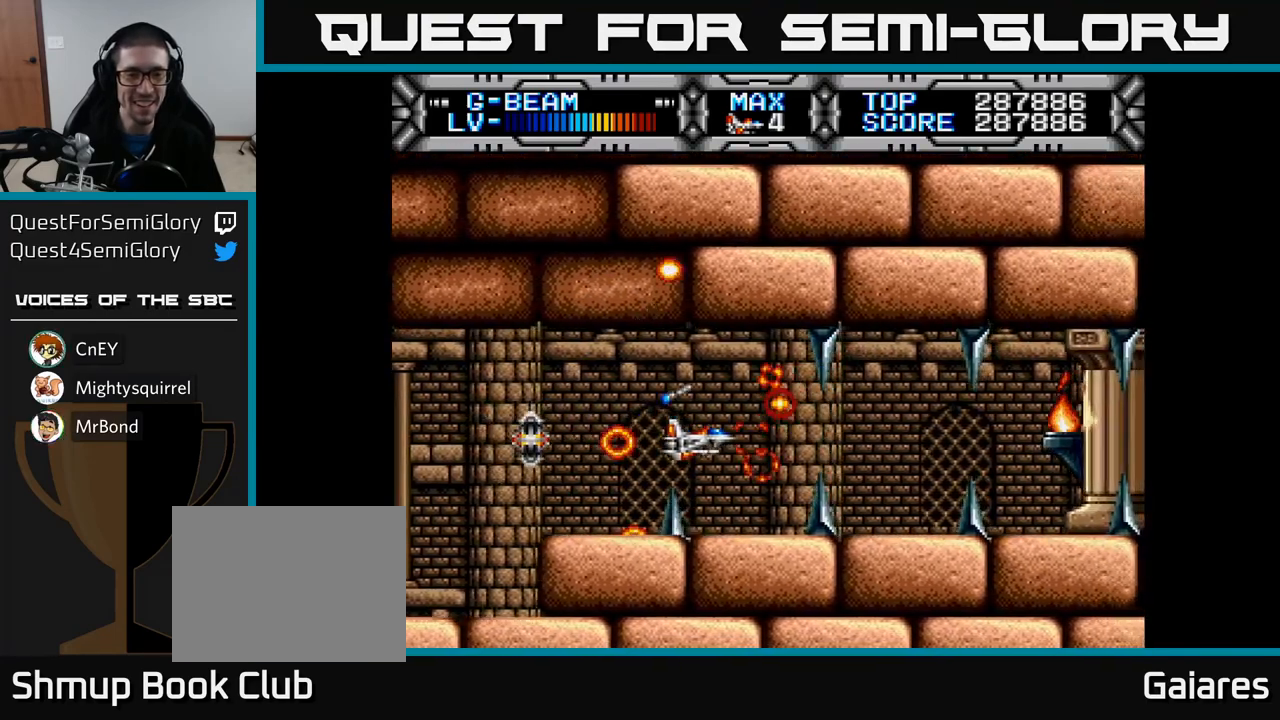
{"buttons": ["X"], "left_stick": "center", "right_stick": "center", "events": []}
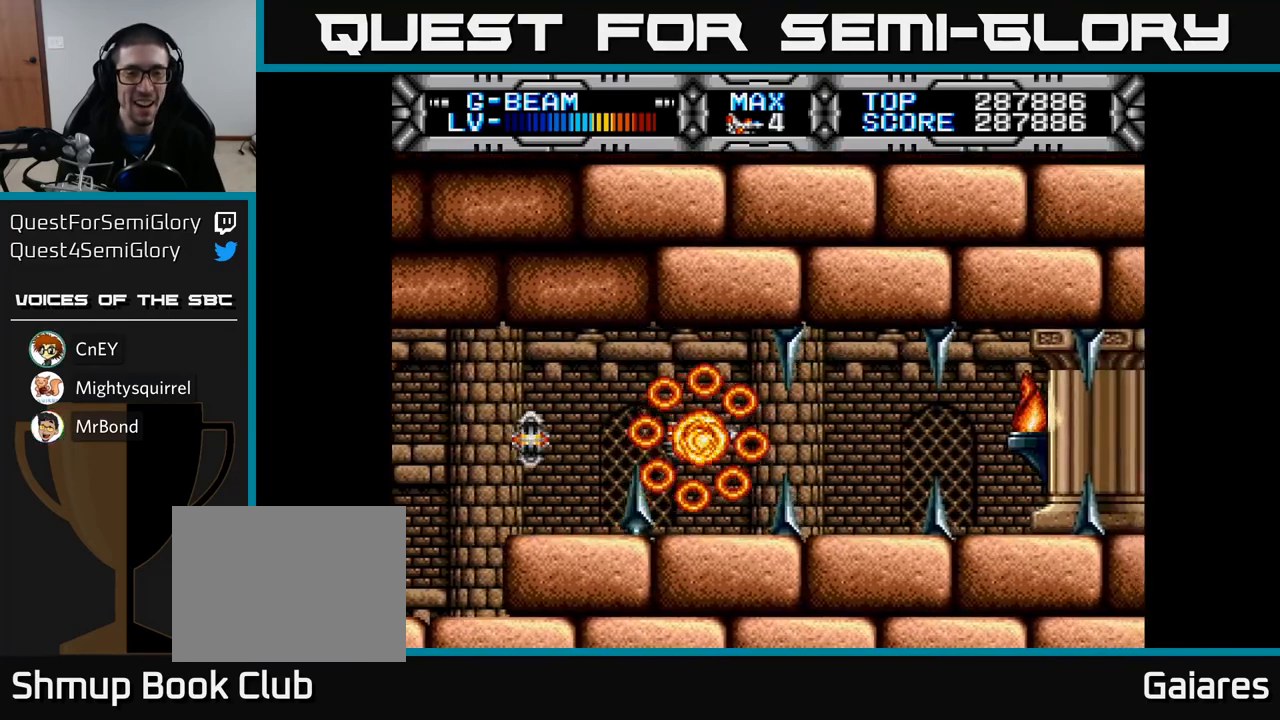
{"buttons": ["X"], "left_stick": "center", "right_stick": "center", "events": []}
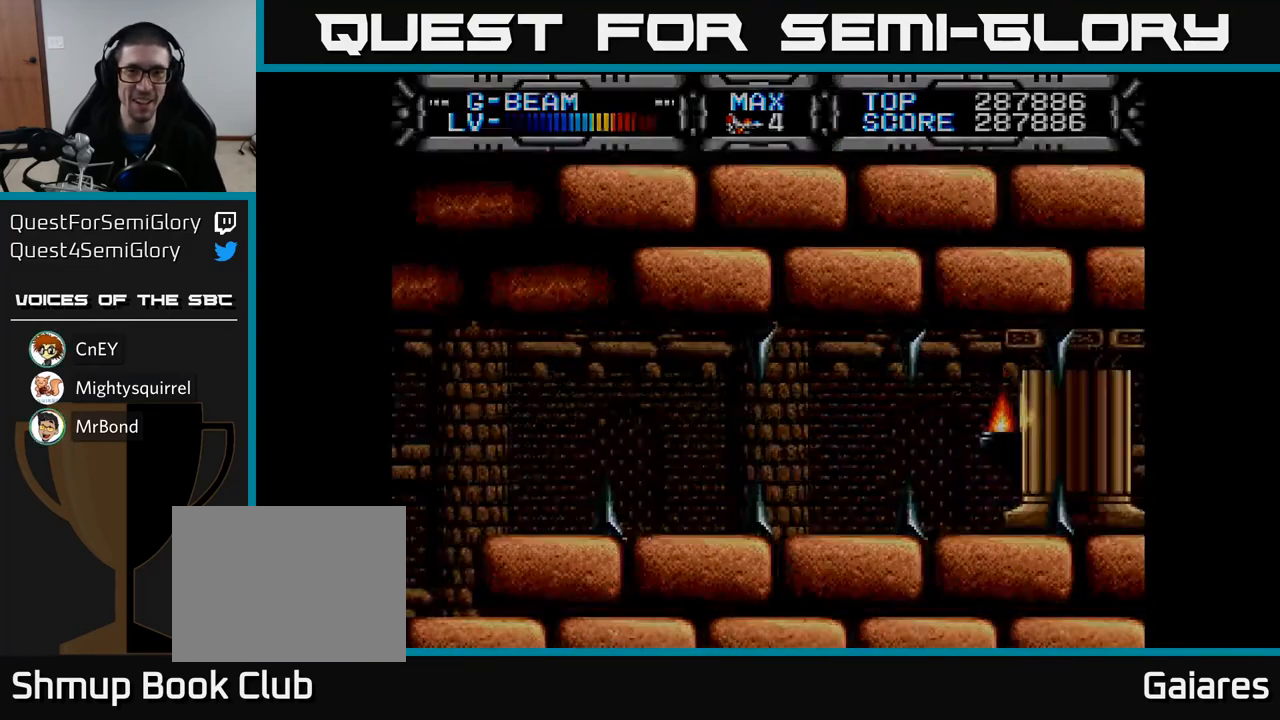
{"buttons": [], "left_stick": "center", "right_stick": "center", "events": [[283, "X", "up"]]}
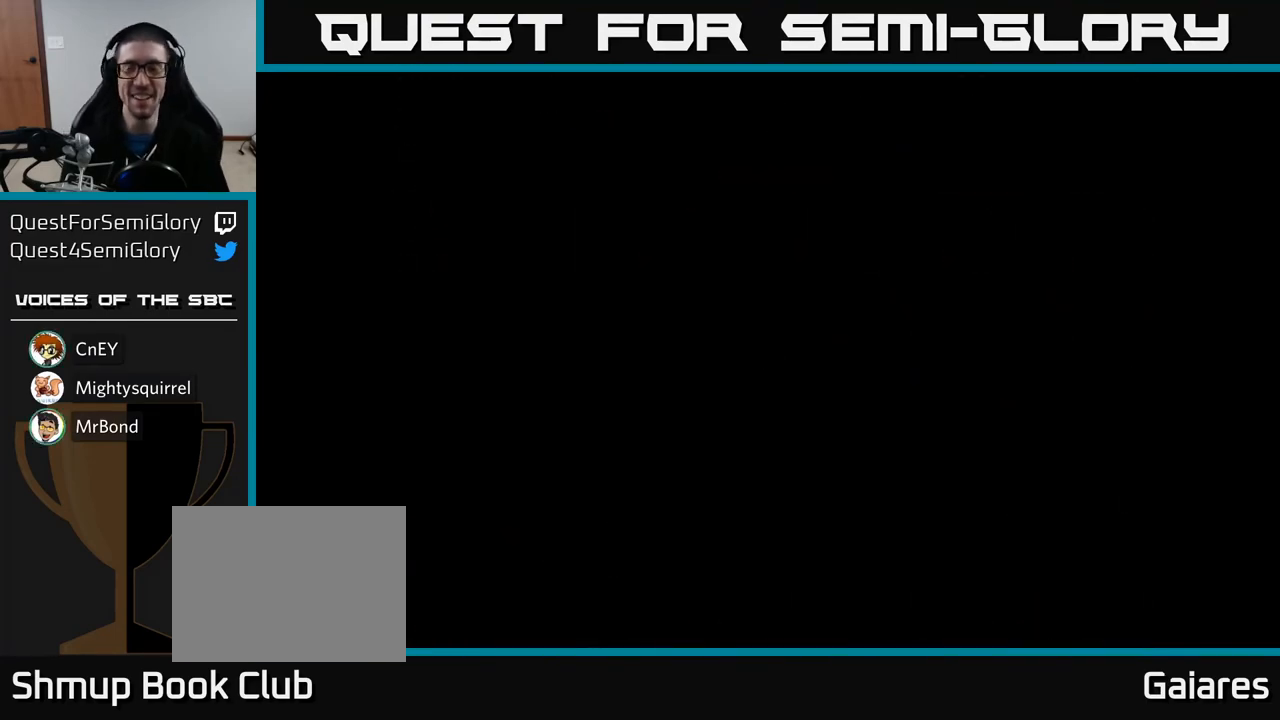
{"buttons": [], "left_stick": "center", "right_stick": "center", "events": []}
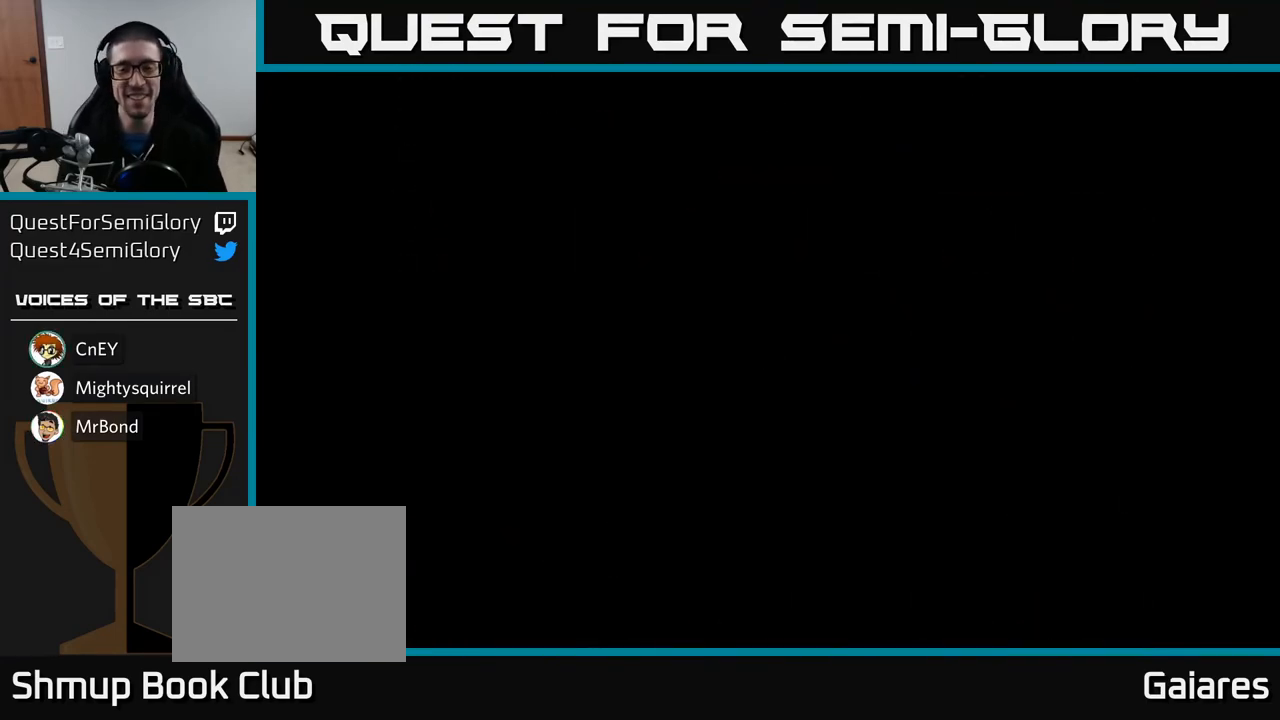
{"buttons": [], "left_stick": "center", "right_stick": "center", "events": []}
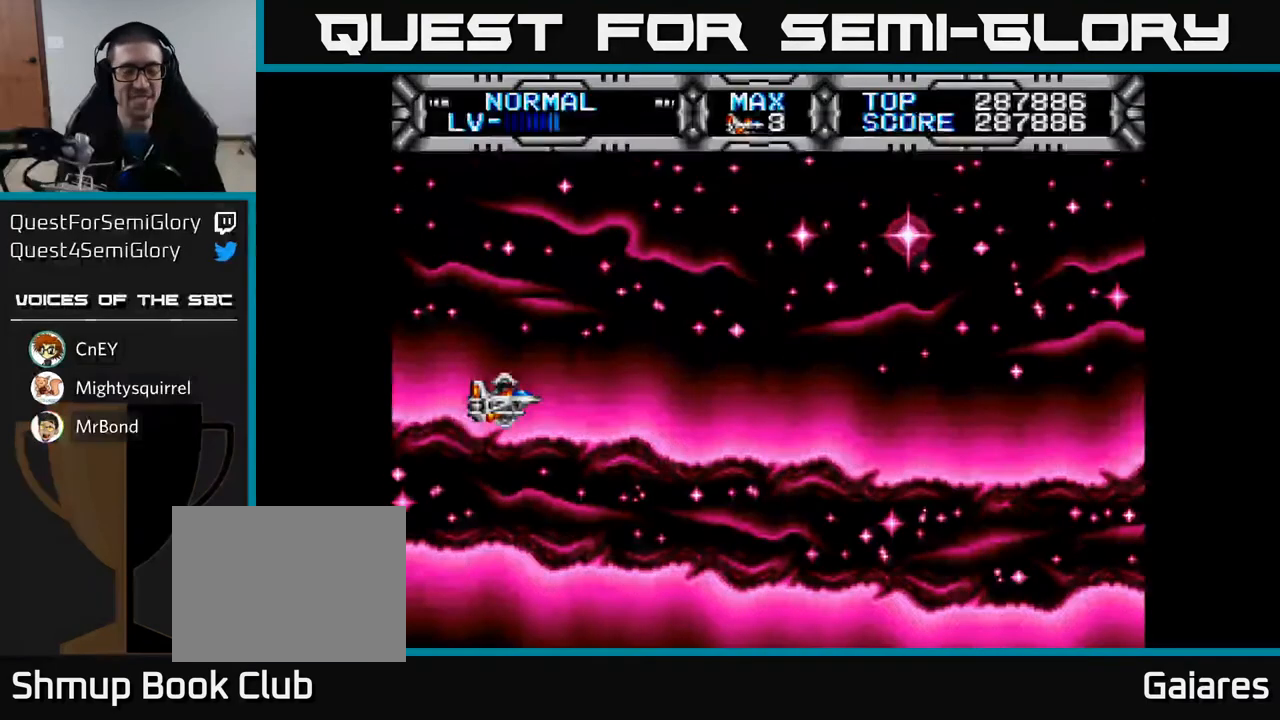
{"buttons": ["X"], "left_stick": "center", "right_stick": "center", "events": [[417, "X", "down"]]}
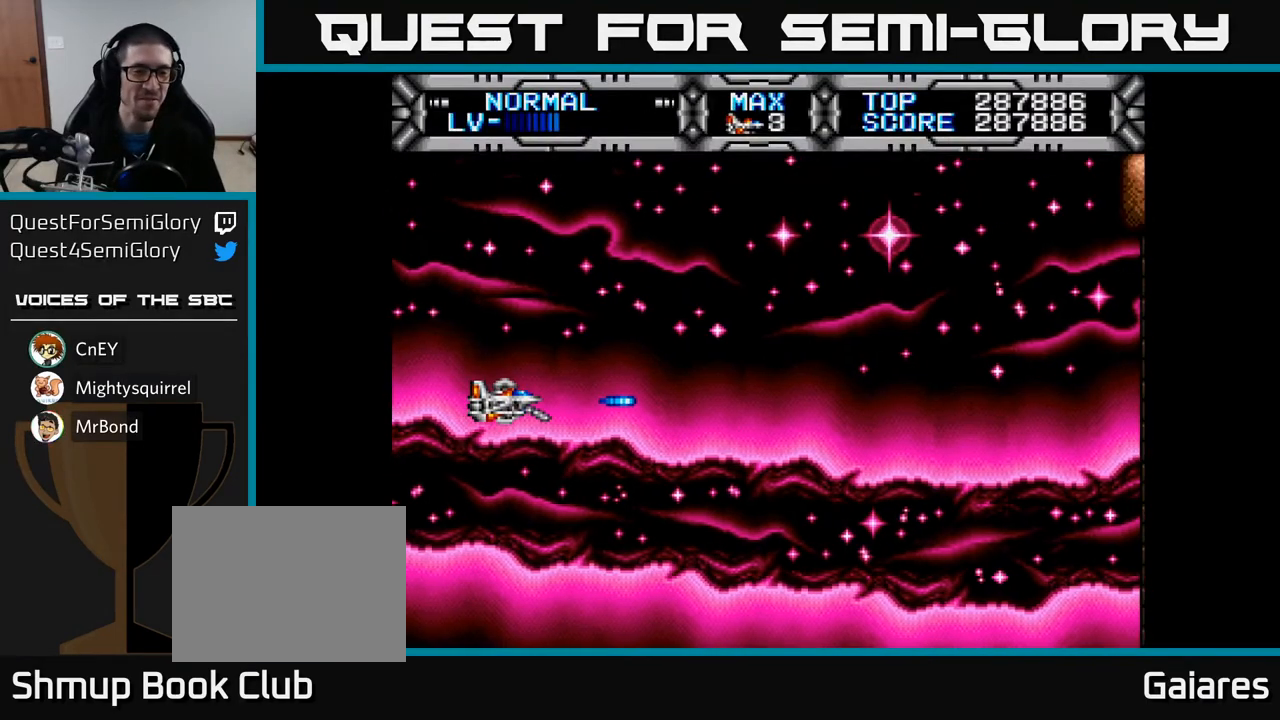
{"buttons": ["X", "DPAD_UP"], "left_stick": "center", "right_stick": "center", "events": [[200, "DPAD_DOWN", "down"], [250, "DPAD_RIGHT", "down"], [283, "DPAD_DOWN", "up"], [367, "DPAD_RIGHT", "up"], [367, "DPAD_UP", "down"]]}
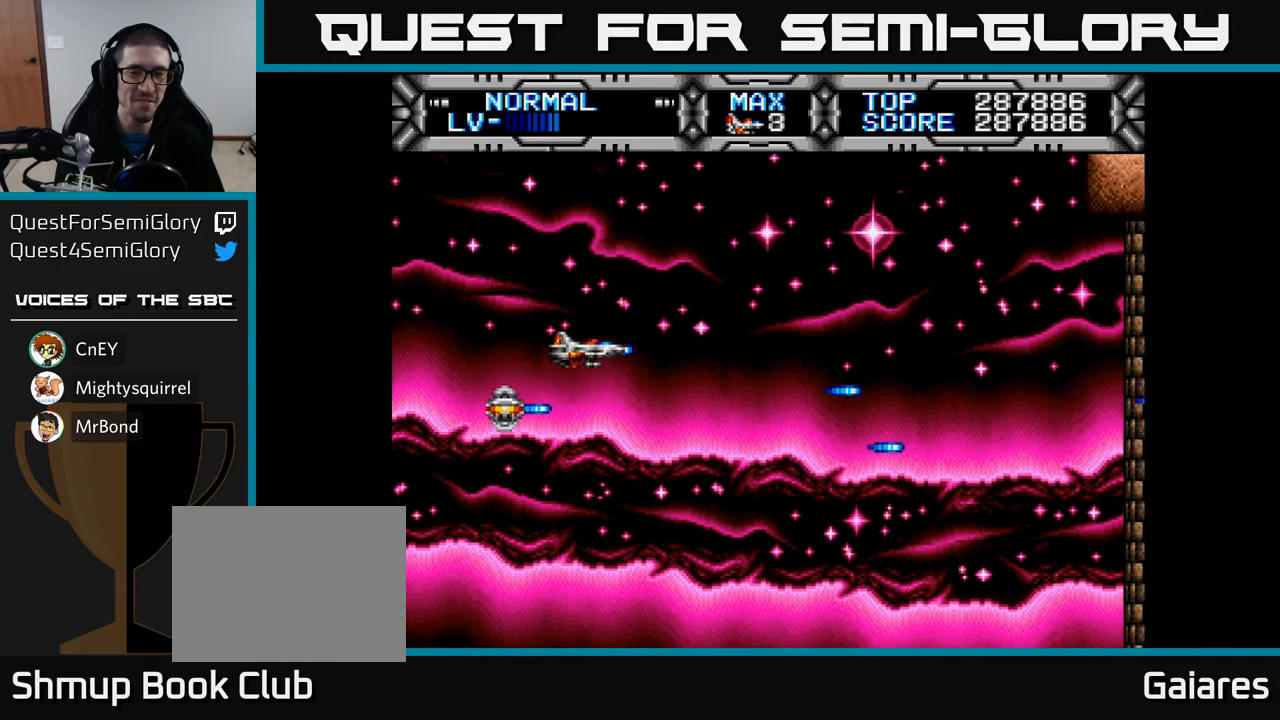
{"buttons": ["X", "DPAD_DOWN", "DPAD_RIGHT"], "left_stick": "center", "right_stick": "center", "events": [[67, "DPAD_LEFT", "down"], [200, "DPAD_UP", "up"], [233, "DPAD_LEFT", "up"], [250, "DPAD_RIGHT", "down"], [283, "DPAD_DOWN", "down"]]}
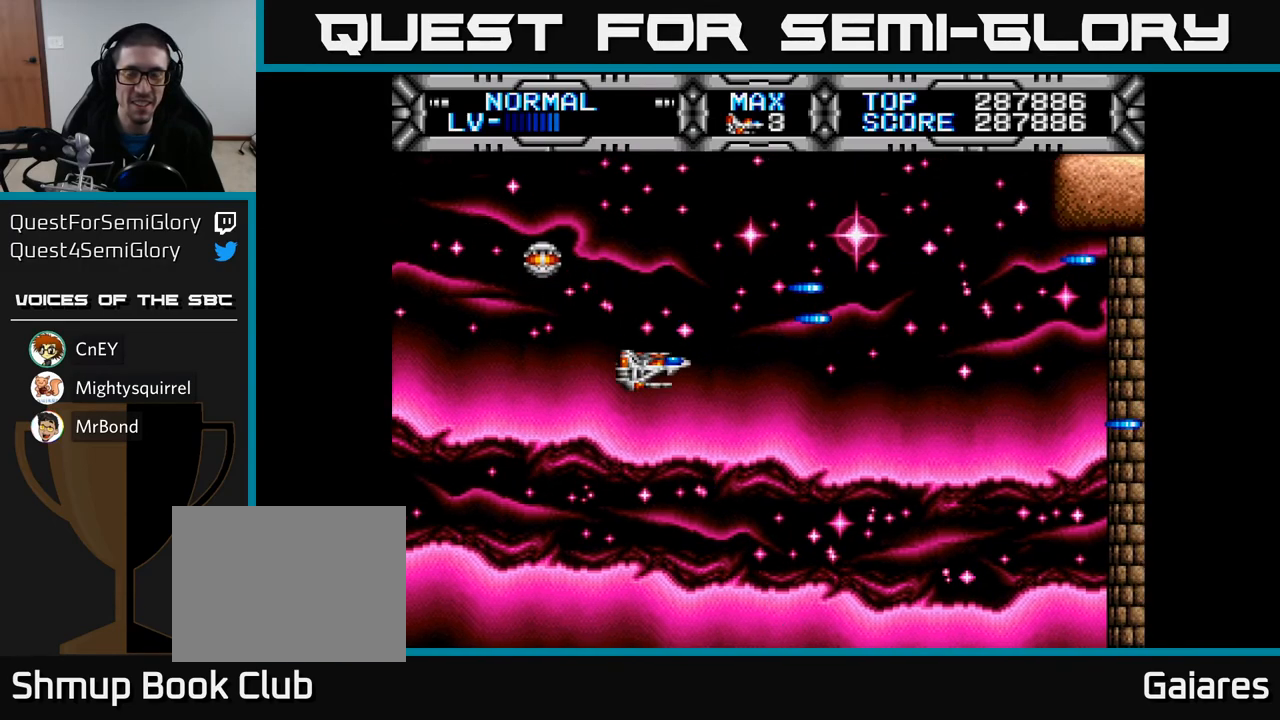
{"buttons": ["X", "DPAD_LEFT"], "left_stick": "center", "right_stick": "center", "events": [[200, "DPAD_DOWN", "up"], [233, "DPAD_RIGHT", "up"], [250, "DPAD_UP", "down"], [417, "DPAD_LEFT", "down"], [483, "DPAD_UP", "up"]]}
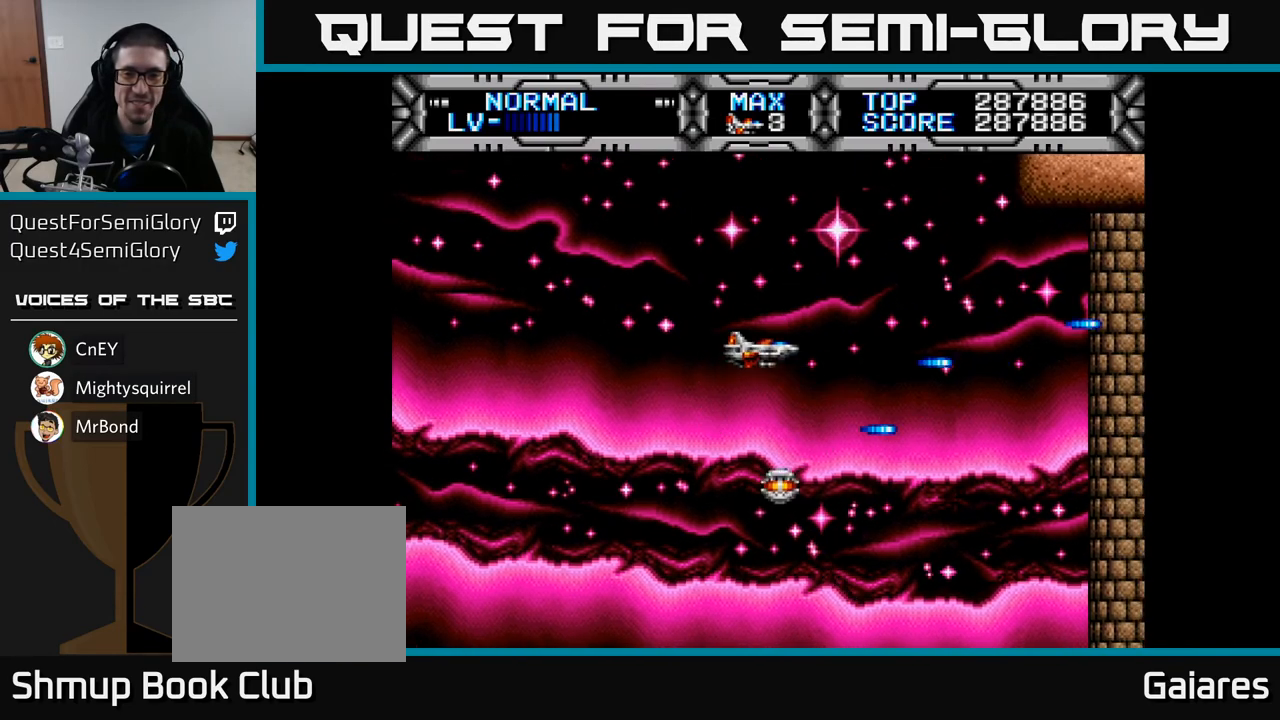
{"buttons": ["X", "DPAD_RIGHT"], "left_stick": "center", "right_stick": "center", "events": [[250, "DPAD_LEFT", "up"], [300, "DPAD_RIGHT", "down"]]}
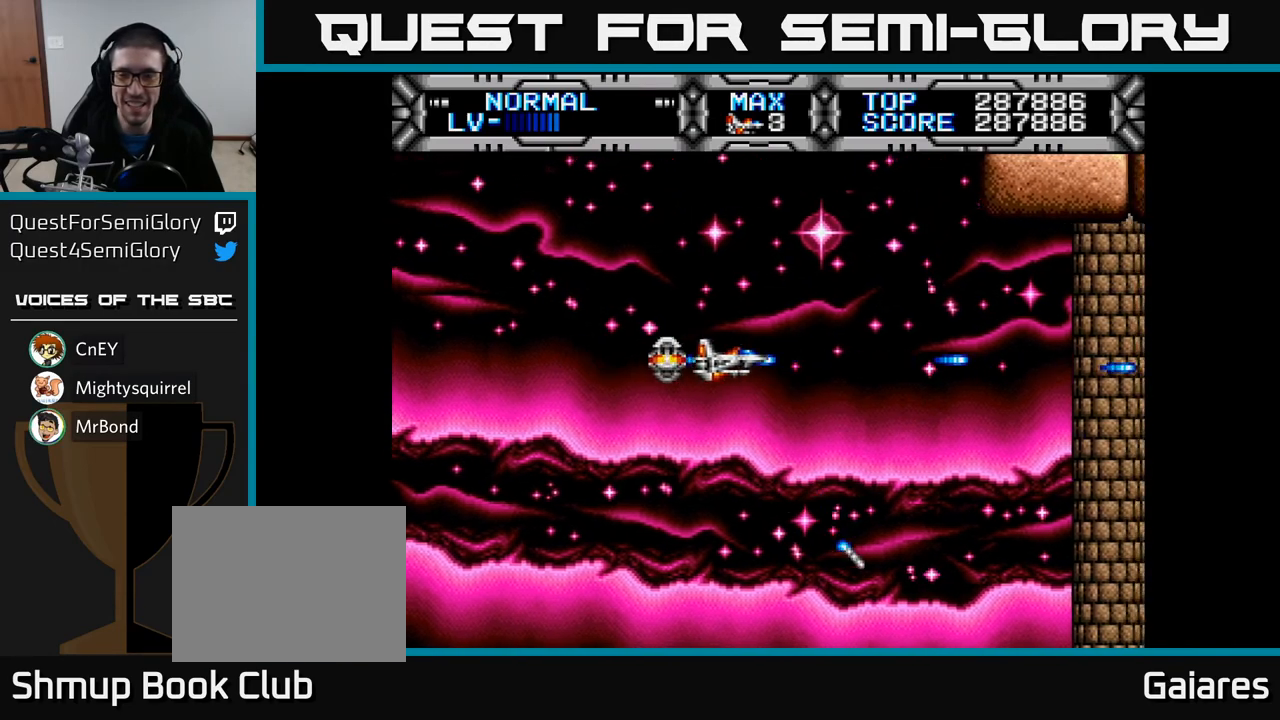
{"buttons": ["X"], "left_stick": "center", "right_stick": "center", "events": [[83, "DPAD_RIGHT", "up"], [133, "DPAD_LEFT", "down"], [267, "DPAD_LEFT", "up"]]}
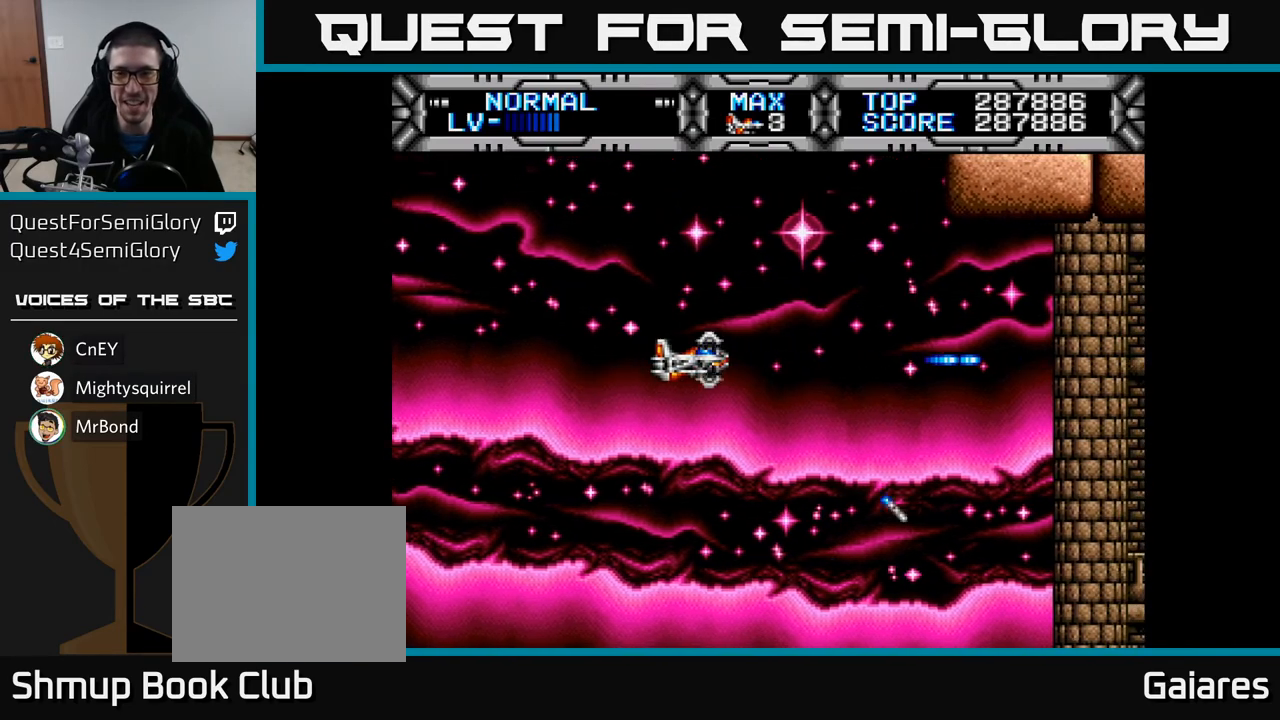
{"buttons": ["X", "DPAD_DOWN"], "left_stick": "center", "right_stick": "center", "events": [[333, "DPAD_DOWN", "down"]]}
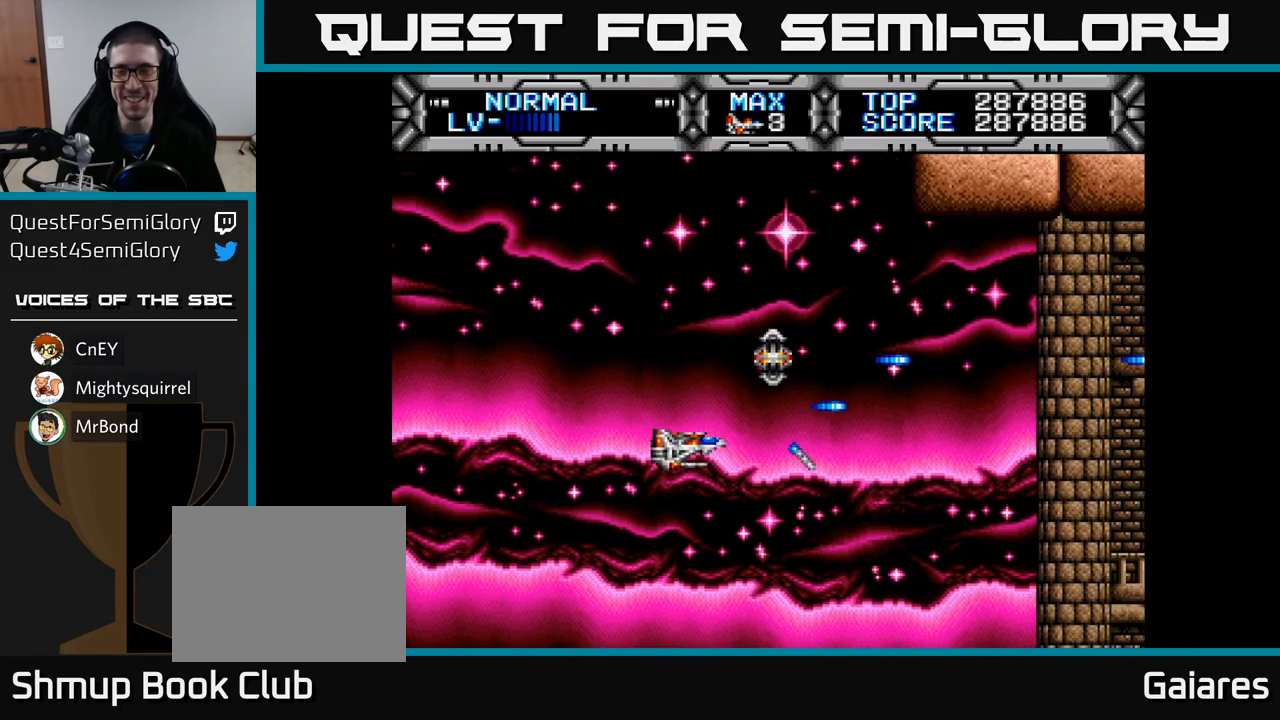
{"buttons": ["X", "DPAD_DOWN", "DPAD_RIGHT"], "left_stick": "center", "right_stick": "center", "events": [[33, "DPAD_DOWN", "up"], [100, "DPAD_LEFT", "down"], [100, "DPAD_UP", "down"], [300, "DPAD_LEFT", "up"], [333, "DPAD_UP", "up"], [383, "DPAD_DOWN", "down"], [500, "DPAD_RIGHT", "down"]]}
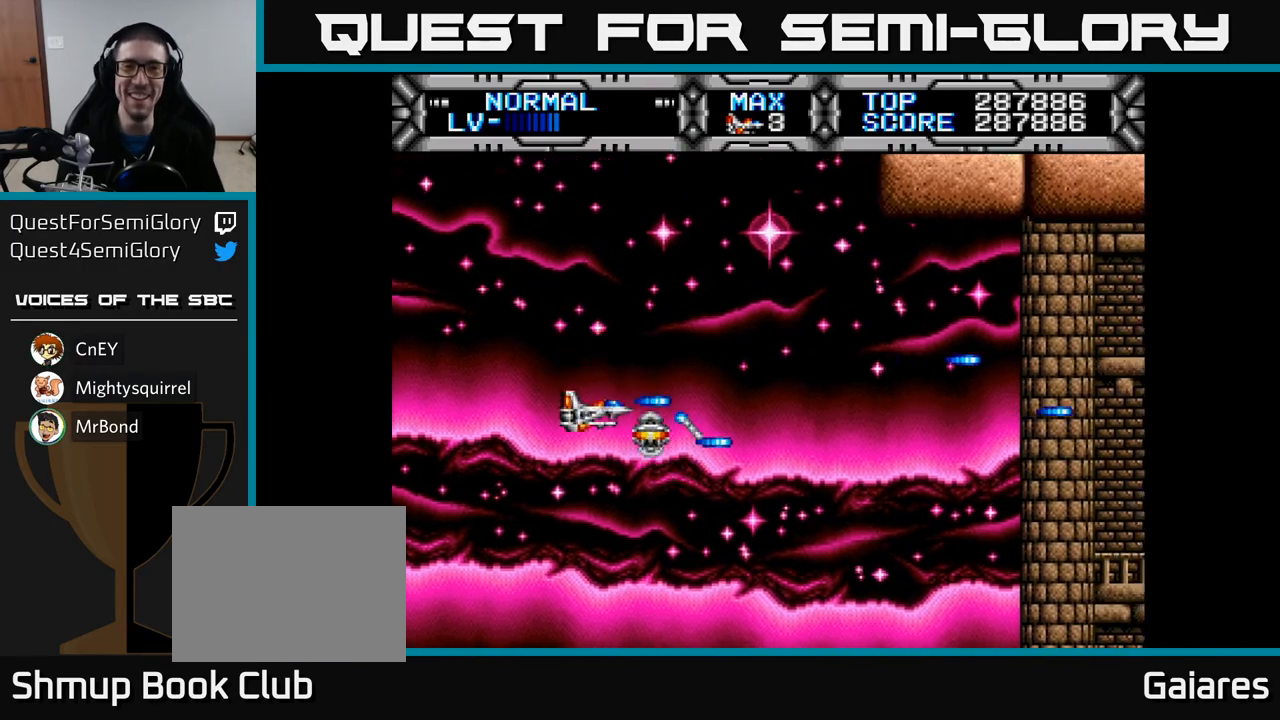
{"buttons": ["X", "DPAD_LEFT"], "left_stick": "center", "right_stick": "center", "events": [[17, "DPAD_DOWN", "up"], [283, "DPAD_RIGHT", "up"], [283, "DPAD_UP", "down"], [383, "DPAD_LEFT", "down"], [467, "DPAD_UP", "up"]]}
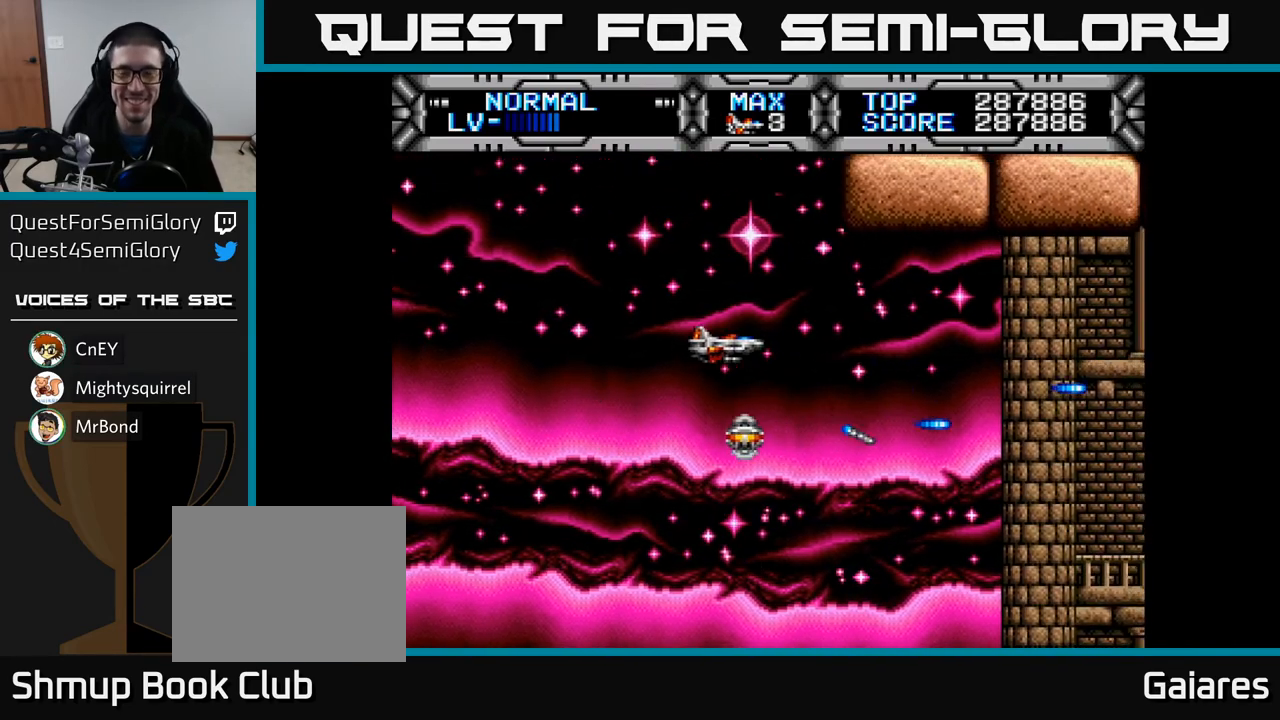
{"buttons": ["X"], "left_stick": "center", "right_stick": "center", "events": [[67, "DPAD_DOWN", "down"], [100, "DPAD_LEFT", "up"], [167, "DPAD_RIGHT", "down"], [433, "DPAD_DOWN", "up"], [433, "DPAD_RIGHT", "up"]]}
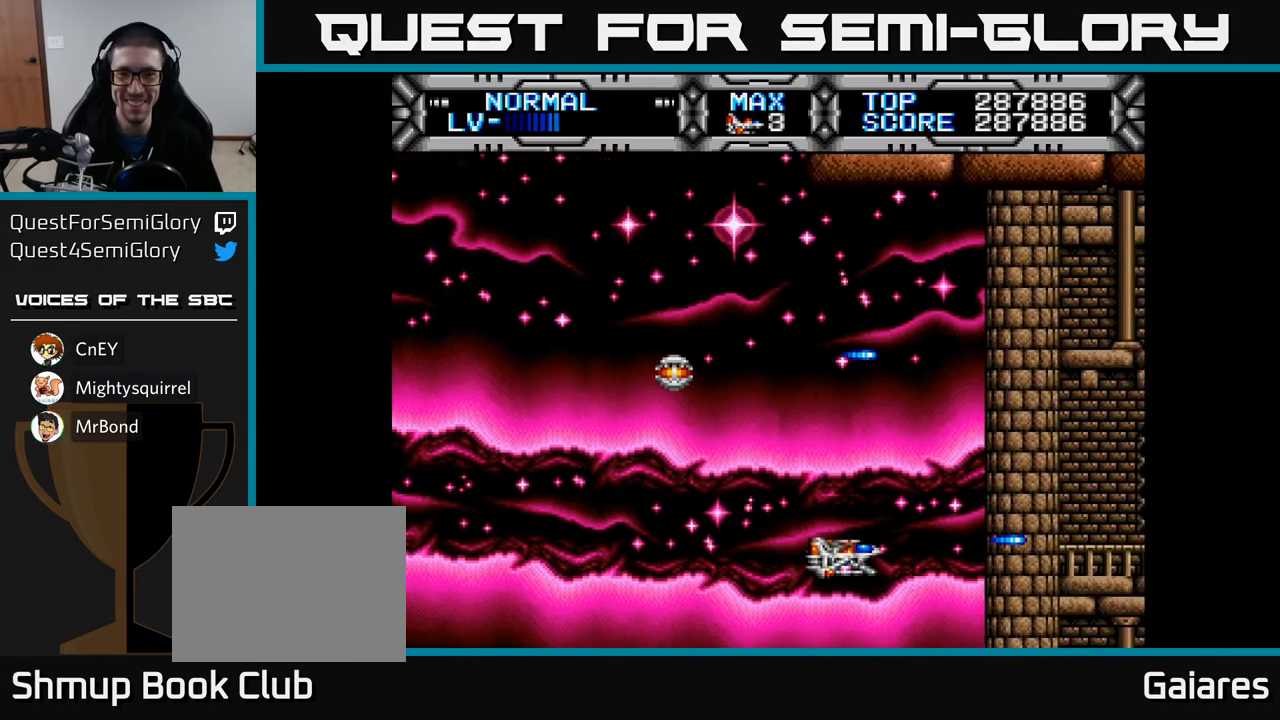
{"buttons": ["X"], "left_stick": "center", "right_stick": "center", "events": [[17, "DPAD_UP", "down"], [33, "DPAD_LEFT", "down"], [350, "DPAD_LEFT", "up"], [350, "DPAD_UP", "up"]]}
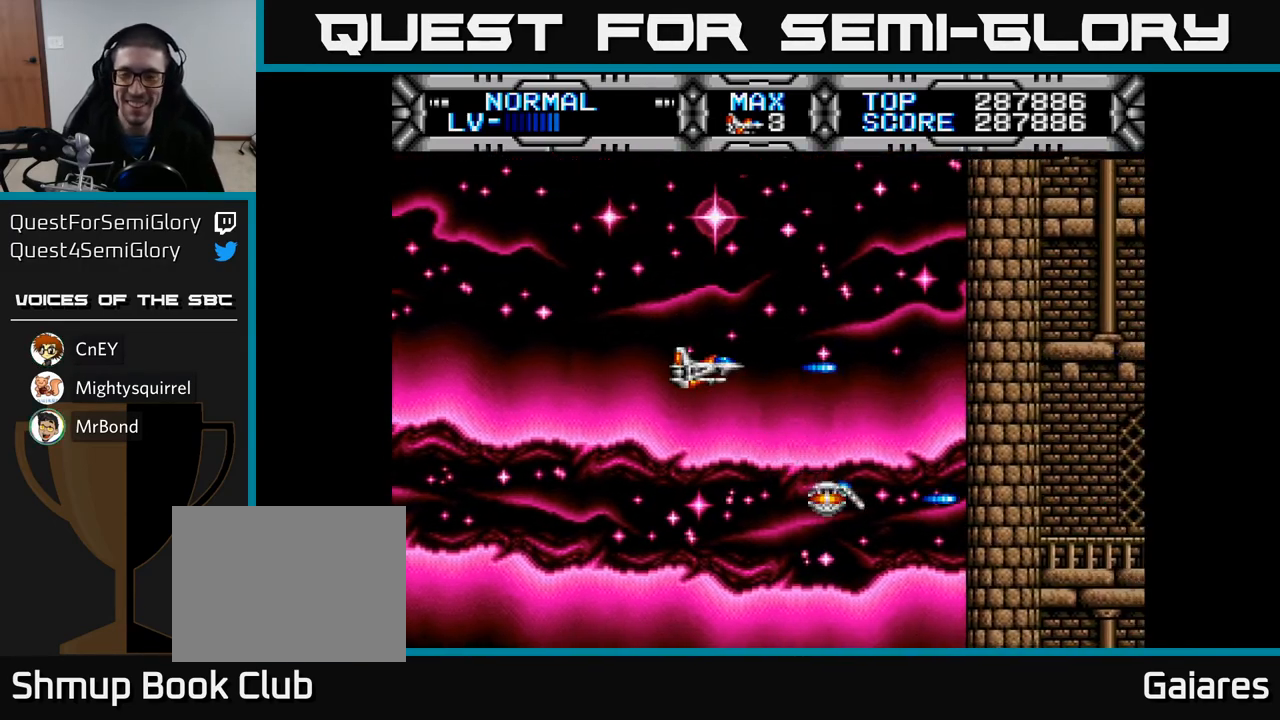
{"buttons": ["X", "DPAD_UP", "DPAD_LEFT"], "left_stick": "center", "right_stick": "center", "events": [[250, "DPAD_RIGHT", "down"], [467, "DPAD_RIGHT", "up"], [483, "DPAD_UP", "down"], [500, "DPAD_LEFT", "down"]]}
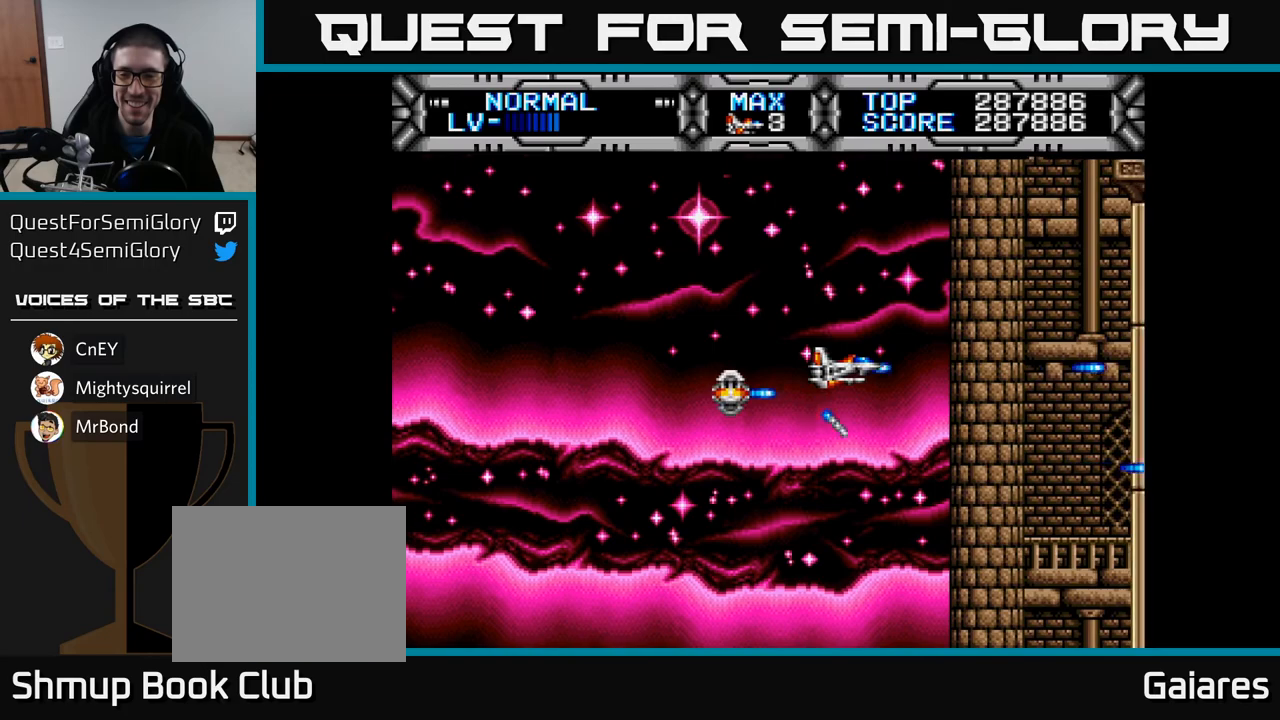
{"buttons": ["X", "DPAD_DOWN"], "left_stick": "center", "right_stick": "center", "events": [[33, "DPAD_UP", "up"], [183, "DPAD_UP", "down"], [200, "DPAD_LEFT", "up"], [350, "DPAD_UP", "up"], [417, "DPAD_DOWN", "down"]]}
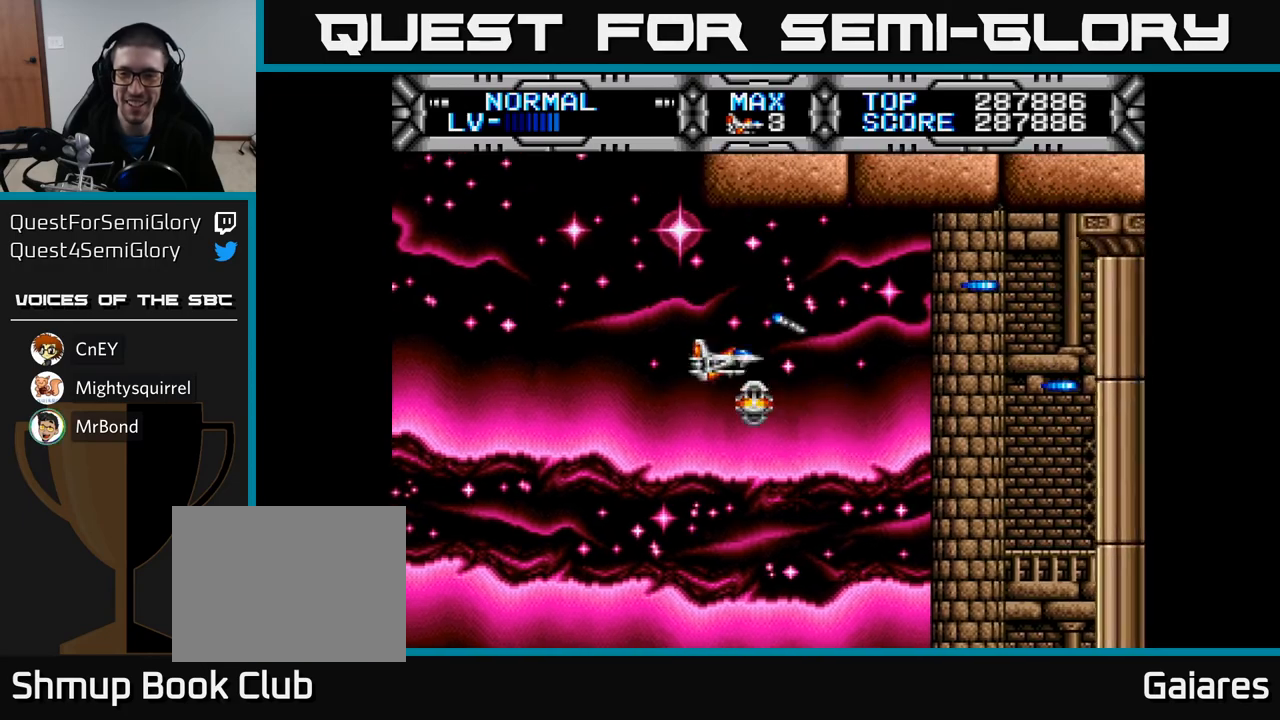
{"buttons": ["X"], "left_stick": "center", "right_stick": "center", "events": [[183, "DPAD_DOWN", "up"], [217, "DPAD_LEFT", "down"], [283, "DPAD_UP", "down"], [383, "DPAD_LEFT", "up"], [417, "DPAD_UP", "up"]]}
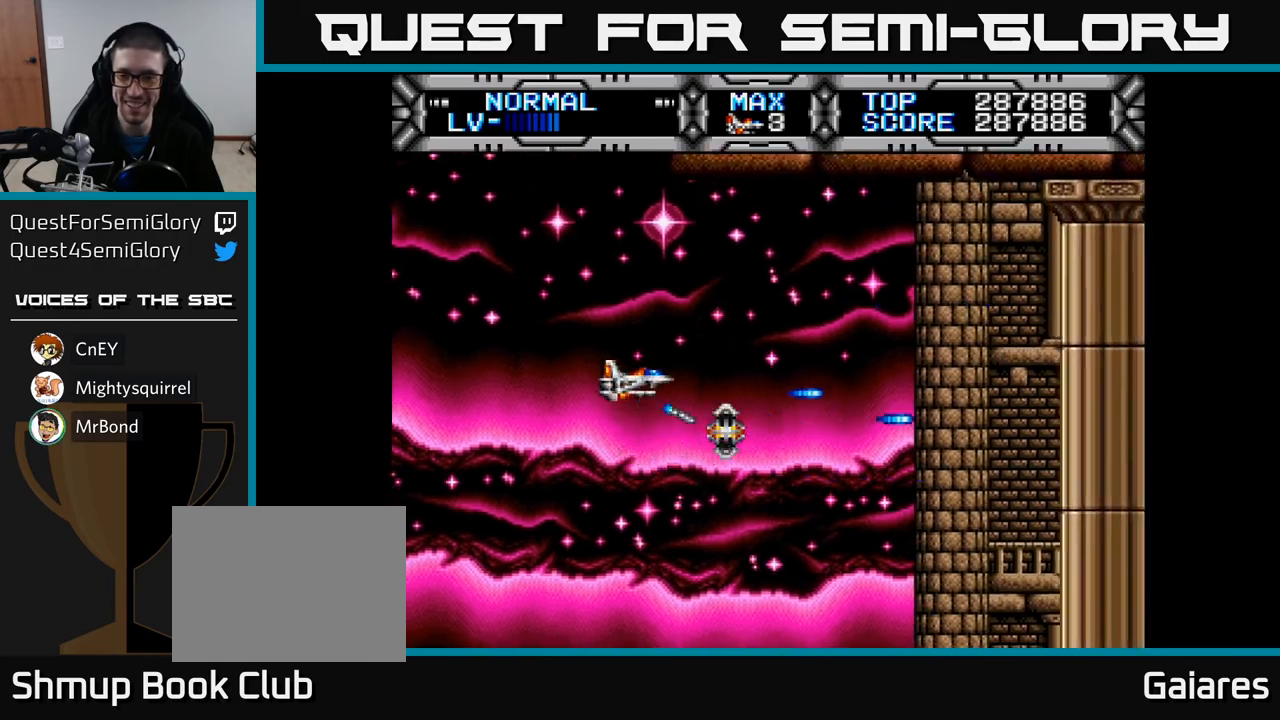
{"buttons": ["X"], "left_stick": "center", "right_stick": "center", "events": []}
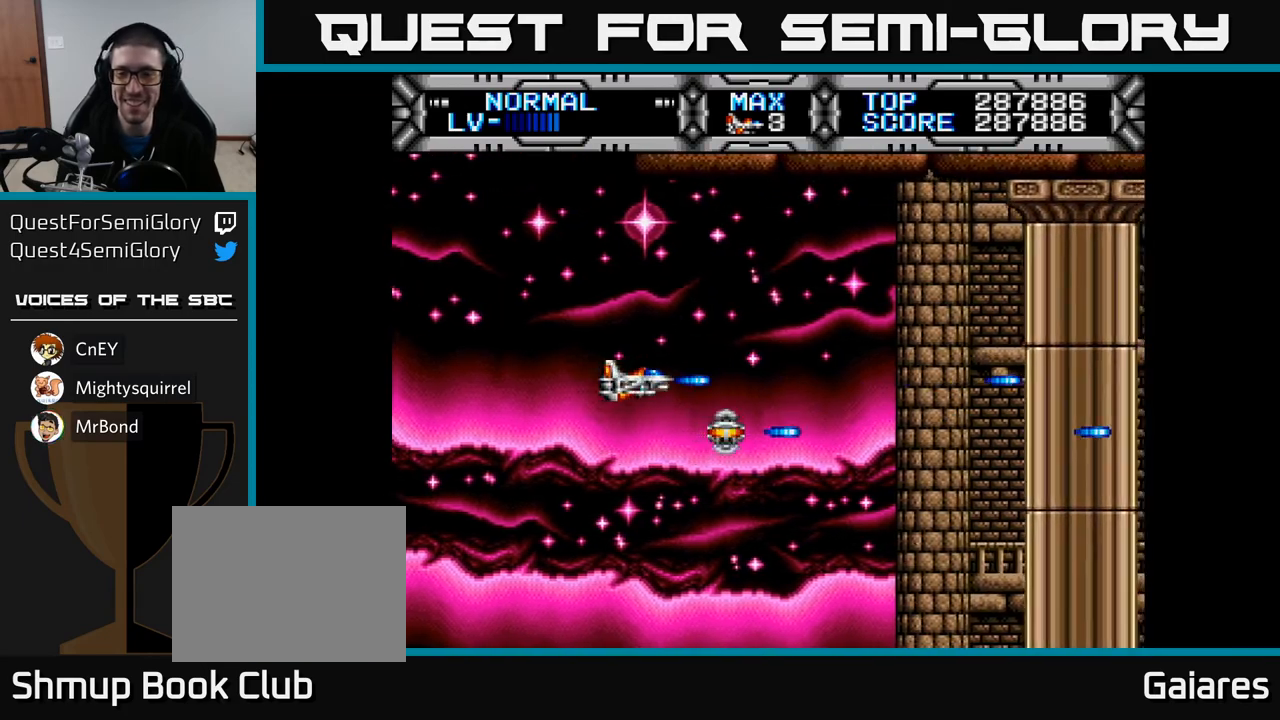
{"buttons": ["X", "DPAD_DOWN"], "left_stick": "center", "right_stick": "center", "events": [[233, "DPAD_RIGHT", "down"], [383, "DPAD_DOWN", "down"], [400, "DPAD_RIGHT", "up"]]}
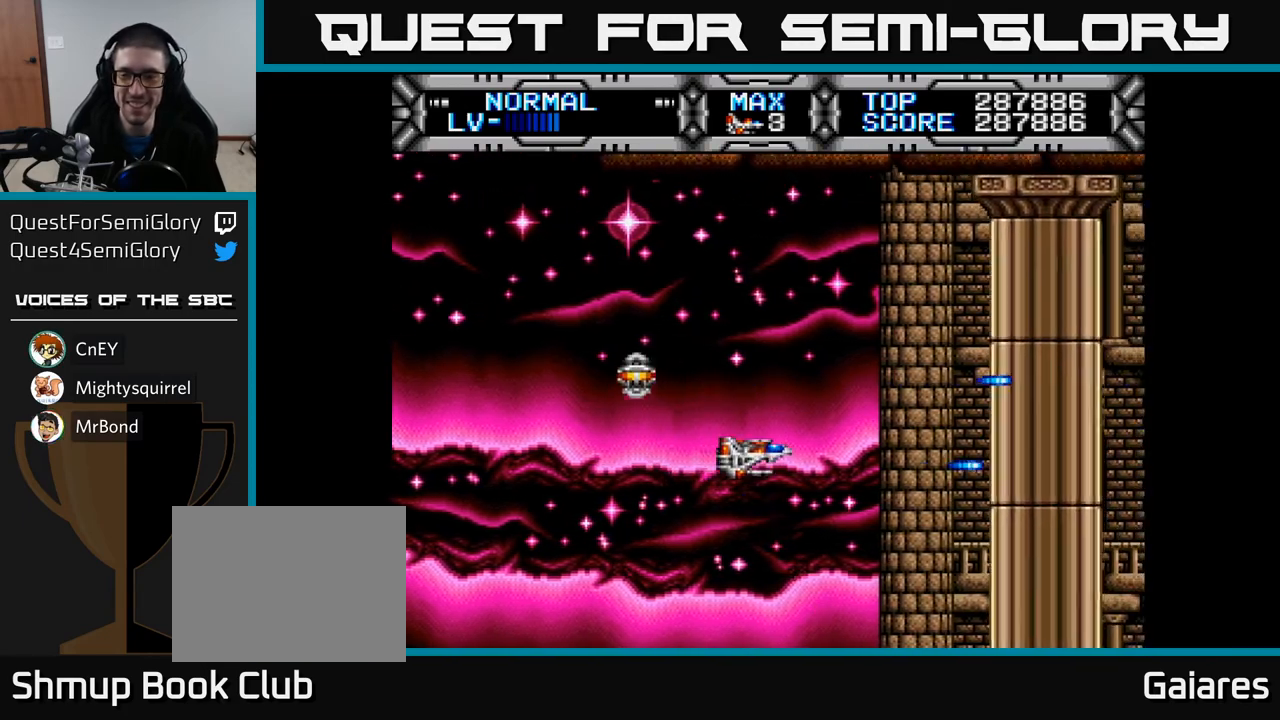
{"buttons": ["B", "DPAD_DOWN", "DPAD_LEFT"], "left_stick": "center", "right_stick": "center", "events": [[17, "DPAD_LEFT", "down"], [50, "DPAD_DOWN", "up"], [133, "DPAD_UP", "down"], [167, "DPAD_LEFT", "up"], [317, "DPAD_UP", "up"], [383, "X", "up"], [450, "DPAD_DOWN", "down"], [450, "DPAD_LEFT", "down"], [483, "B", "down"]]}
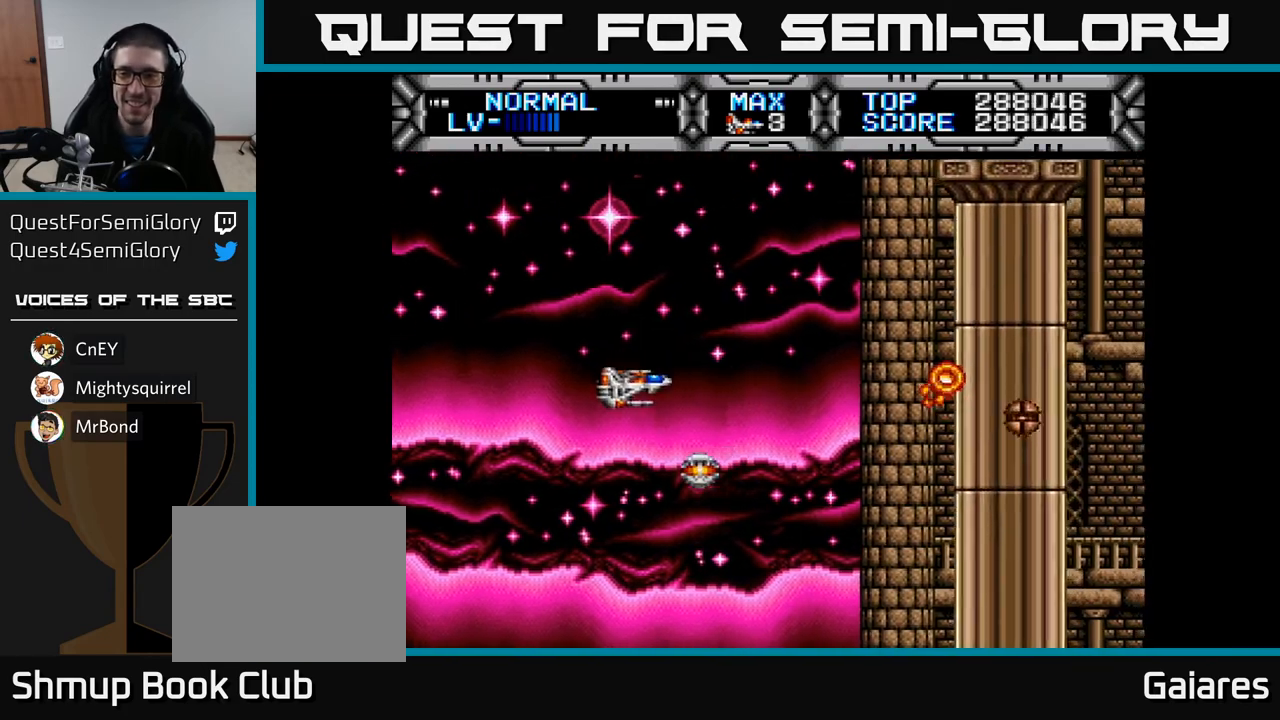
{"buttons": ["DPAD_DOWN"], "left_stick": "center", "right_stick": "center", "events": [[17, "DPAD_LEFT", "up"], [67, "B", "up"], [83, "DPAD_DOWN", "up"], [100, "DPAD_LEFT", "down"], [133, "DPAD_UP", "down"], [250, "DPAD_LEFT", "up"], [333, "DPAD_UP", "up"], [400, "DPAD_DOWN", "down"]]}
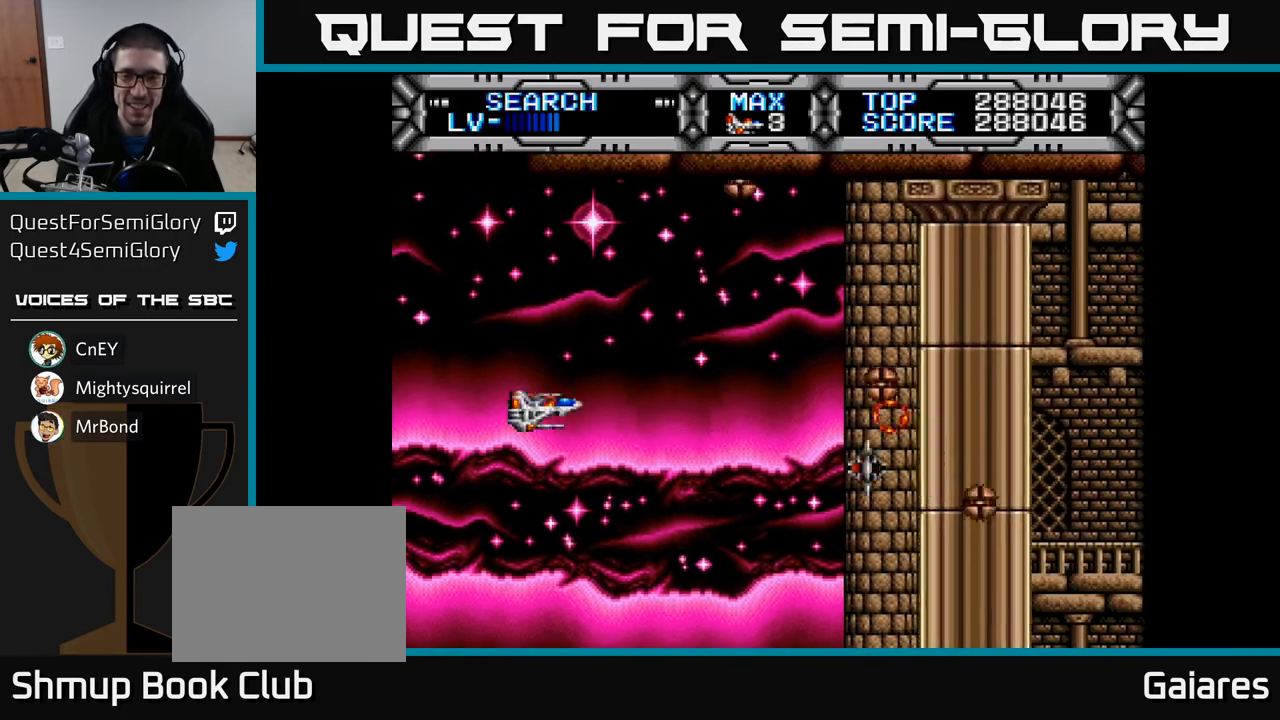
{"buttons": ["X", "DPAD_DOWN", "DPAD_RIGHT"], "left_stick": "center", "right_stick": "center", "events": [[33, "DPAD_DOWN", "up"], [150, "DPAD_DOWN", "down"], [250, "DPAD_DOWN", "up"], [283, "DPAD_LEFT", "down"], [317, "X", "down"], [400, "DPAD_DOWN", "down"], [400, "DPAD_LEFT", "up"], [417, "DPAD_RIGHT", "down"]]}